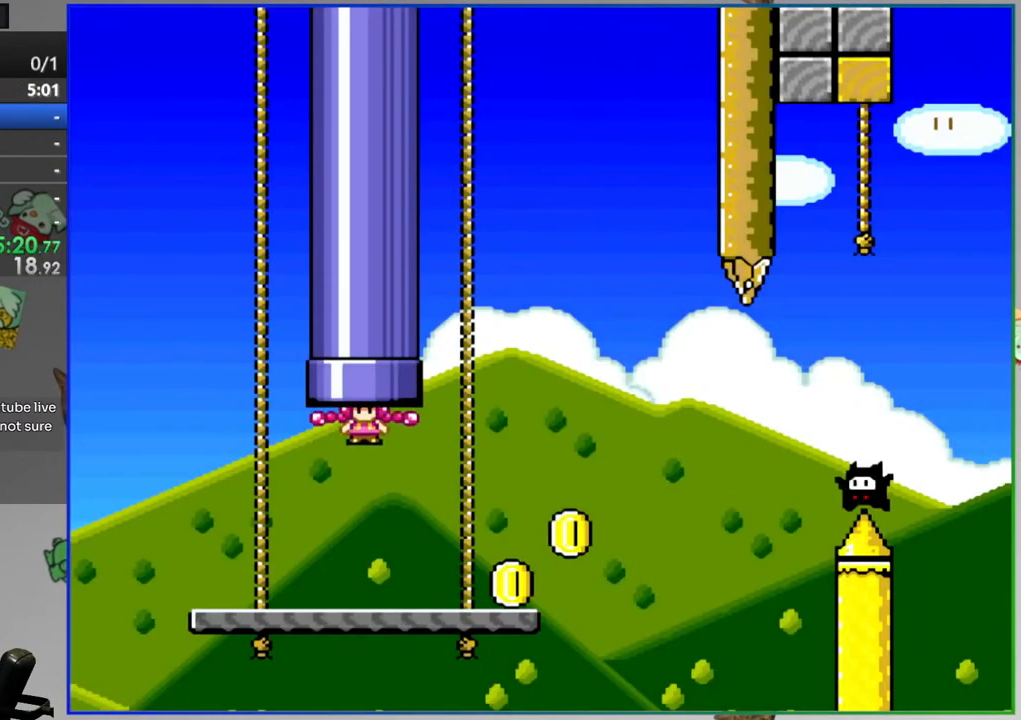
Gameplay with a controller (Nintendo layout); each line is a JSON object with the inputs held at the frame after it. "events" lists button and stick changes between this image and that frame as [ms after this image, input, new state], when the widget could be followed in between. Not read: L3 R3.
{"buttons": ["B", "Y", "DPAD_RIGHT"], "events": [[400, "B", "down"]]}
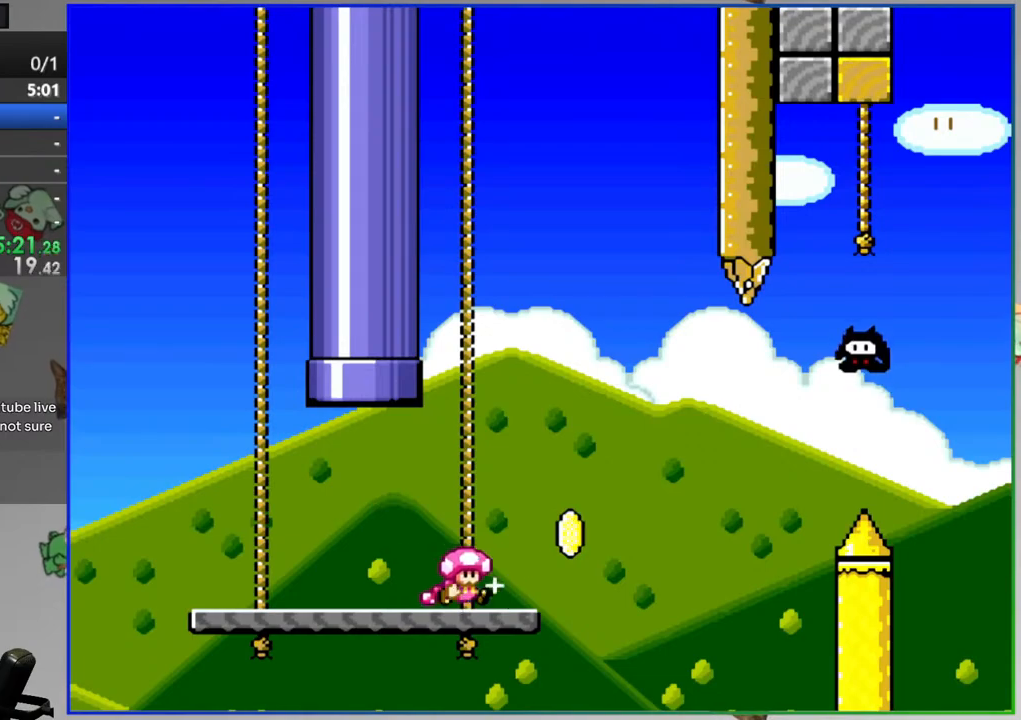
{"buttons": ["B", "Y", "DPAD_RIGHT"], "events": [[167, "B", "up"], [217, "B", "down"]]}
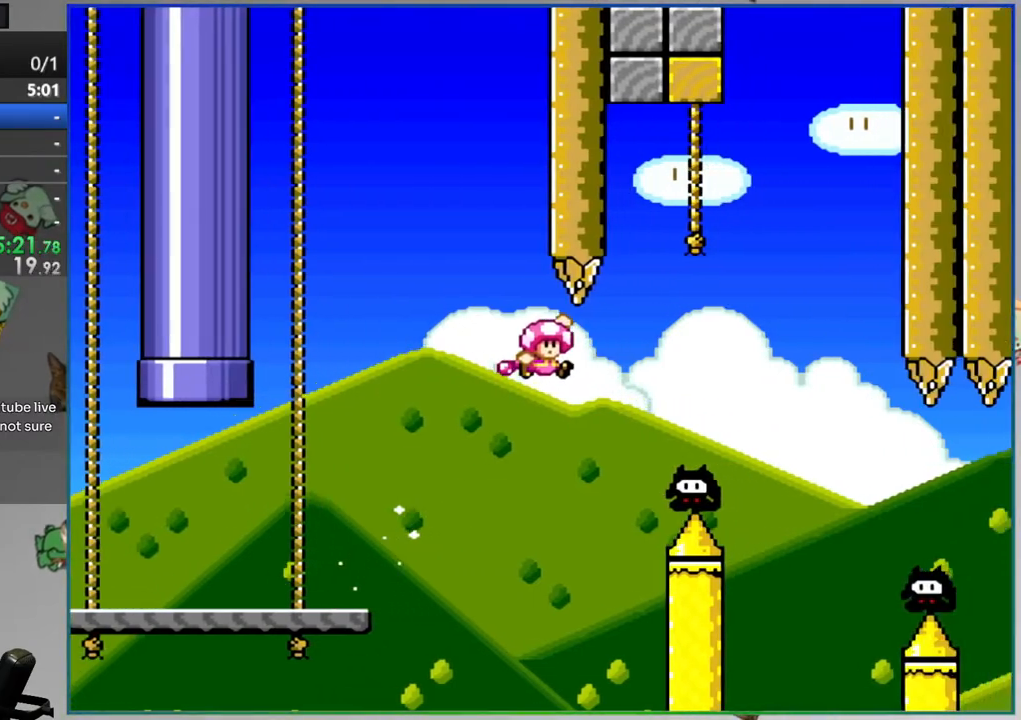
{"buttons": ["B", "Y"], "events": [[250, "DPAD_RIGHT", "up"], [317, "DPAD_LEFT", "down"], [500, "DPAD_LEFT", "up"]]}
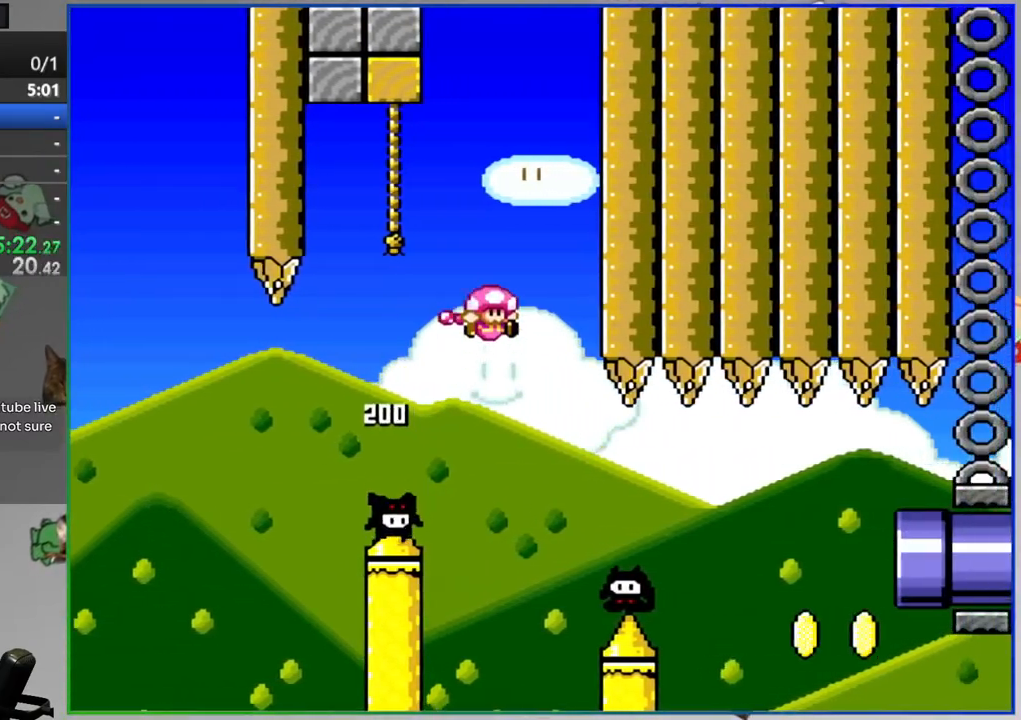
{"buttons": ["B", "Y"], "events": [[183, "DPAD_RIGHT", "down"], [417, "DPAD_RIGHT", "up"]]}
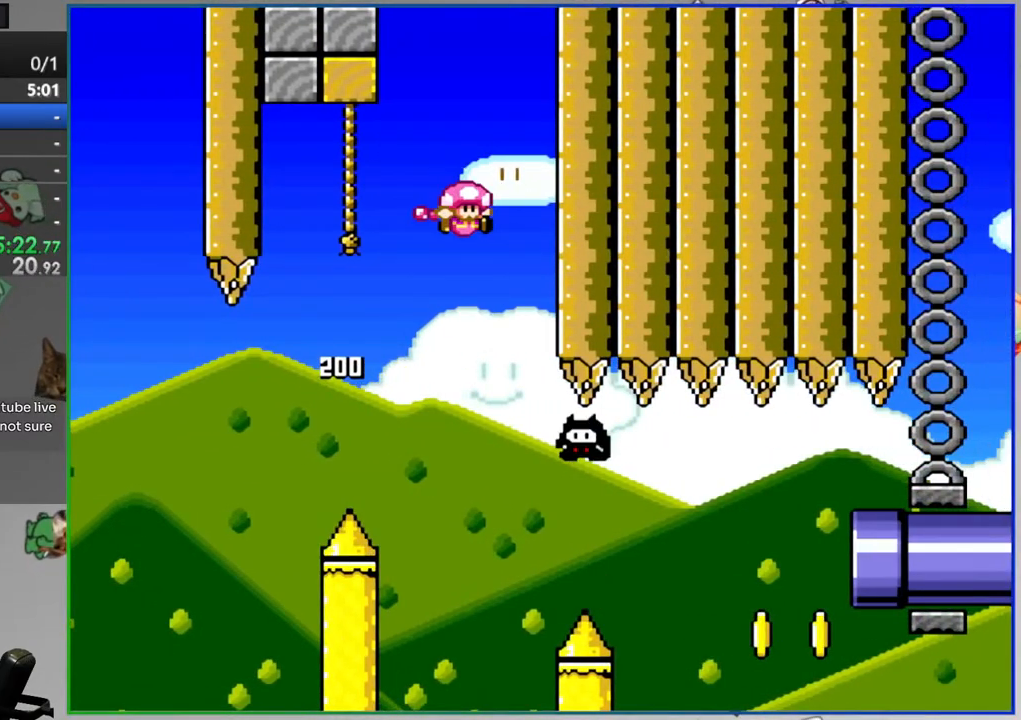
{"buttons": ["B", "Y", "DPAD_LEFT"], "events": [[167, "DPAD_LEFT", "down"]]}
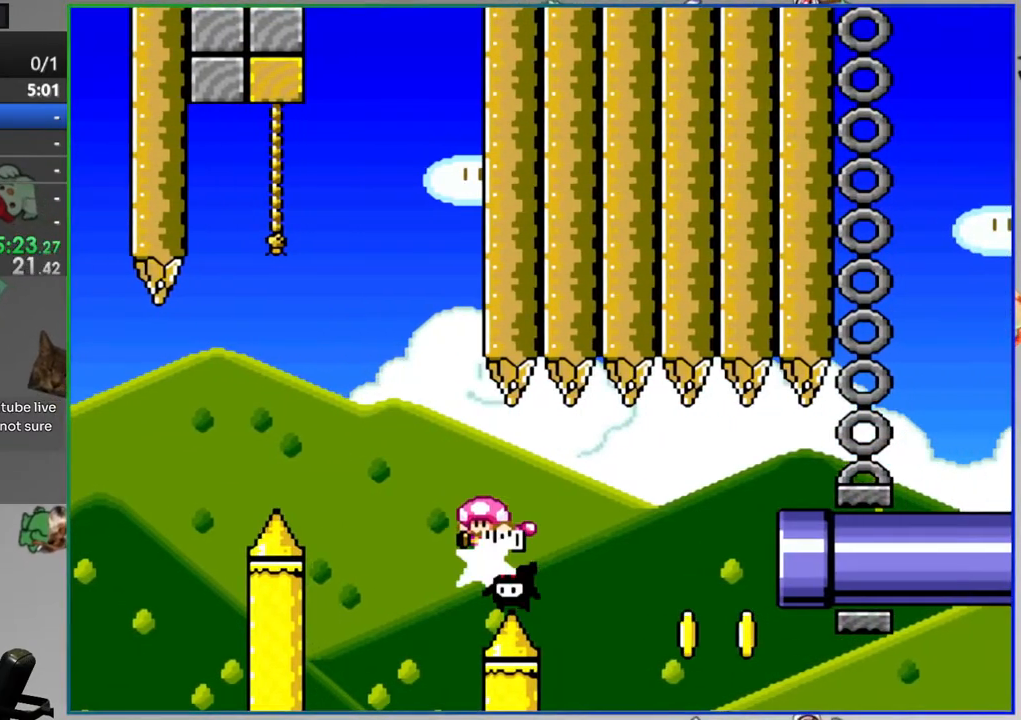
{"buttons": ["A"], "events": [[183, "DPAD_UP", "down"], [333, "DPAD_LEFT", "up"], [350, "DPAD_UP", "up"], [350, "Y", "up"], [383, "B", "up"], [500, "A", "down"]]}
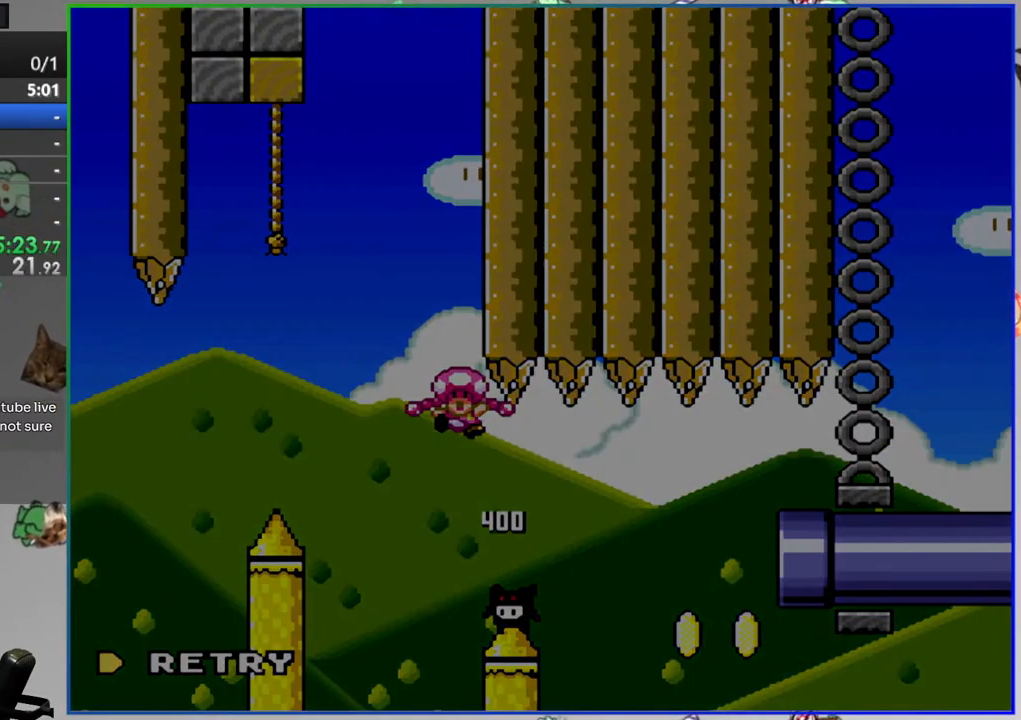
{"buttons": ["Y", "DPAD_RIGHT"], "events": [[83, "A", "up"], [250, "Y", "down"], [317, "DPAD_RIGHT", "down"]]}
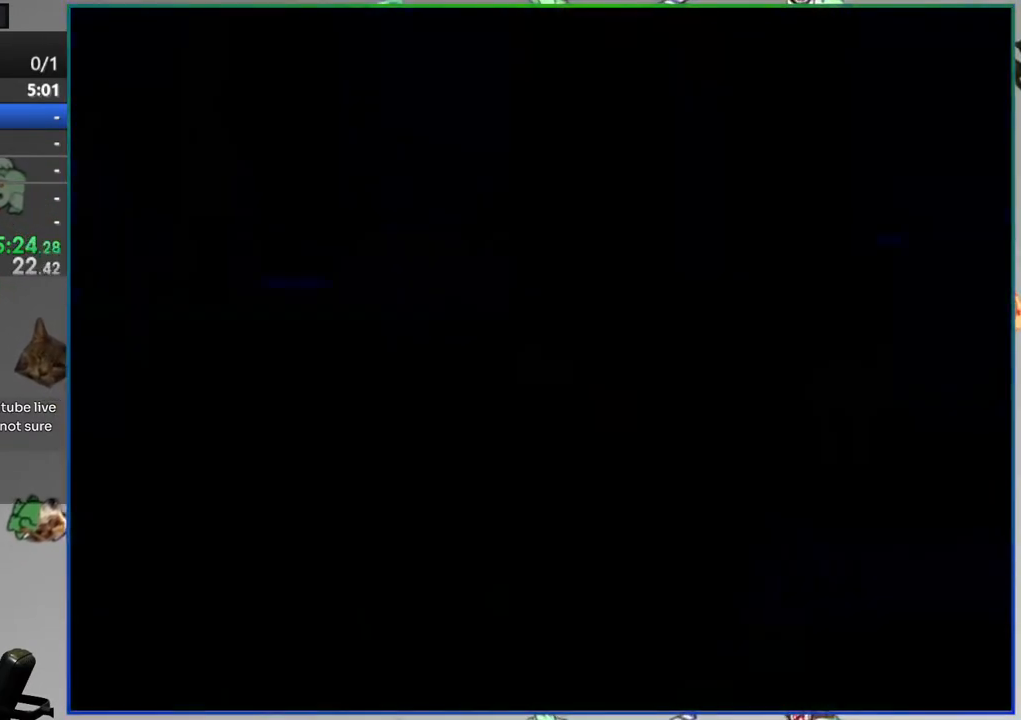
{"buttons": ["Y", "DPAD_RIGHT"], "events": []}
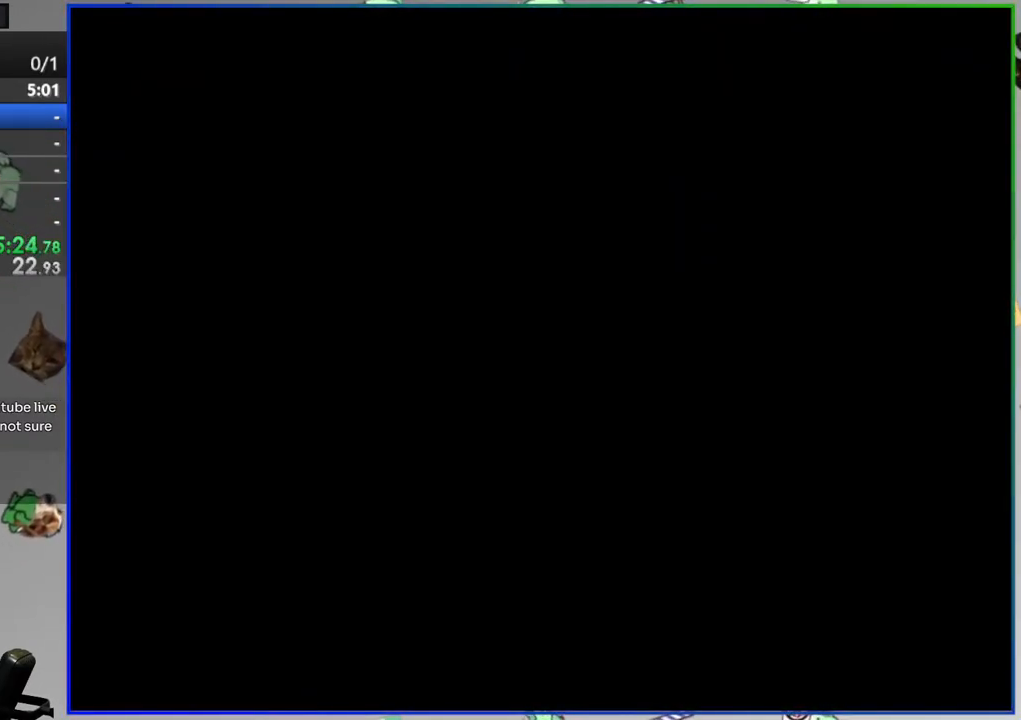
{"buttons": ["Y", "DPAD_RIGHT"], "events": []}
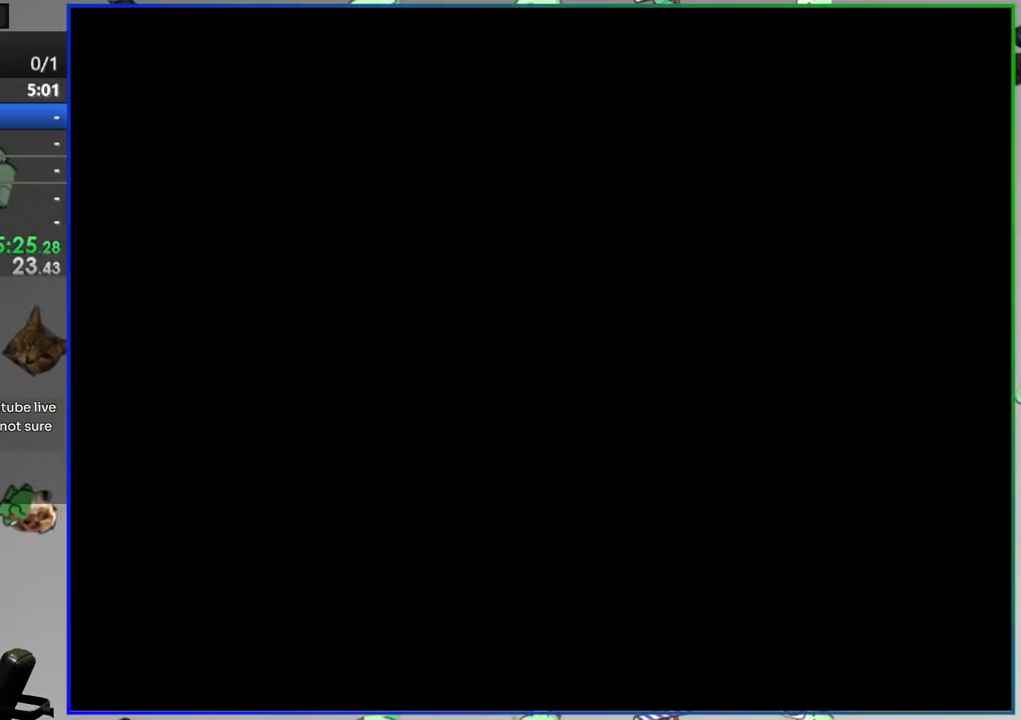
{"buttons": ["Y", "DPAD_RIGHT"], "events": []}
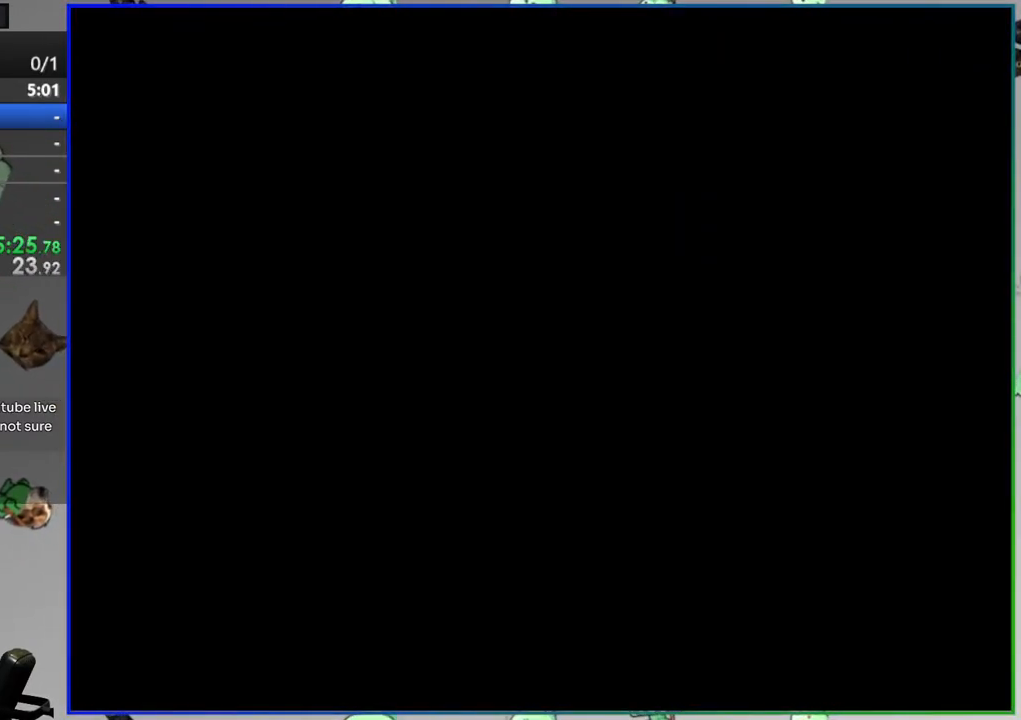
{"buttons": ["Y", "DPAD_RIGHT"], "events": []}
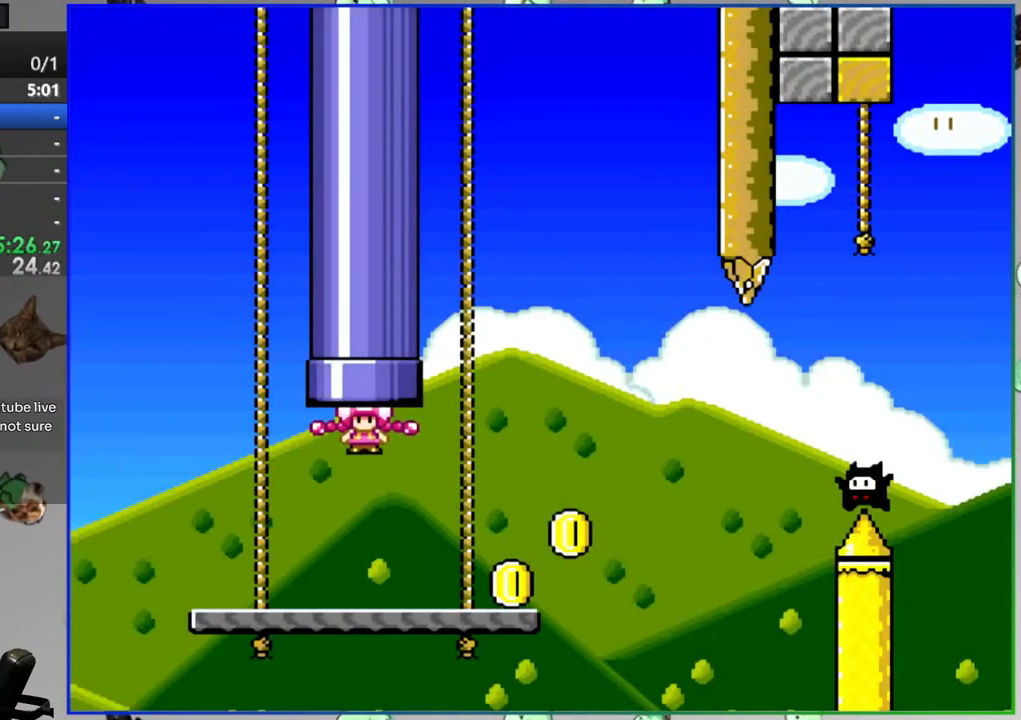
{"buttons": ["B", "Y", "DPAD_RIGHT"], "events": [[167, "B", "down"]]}
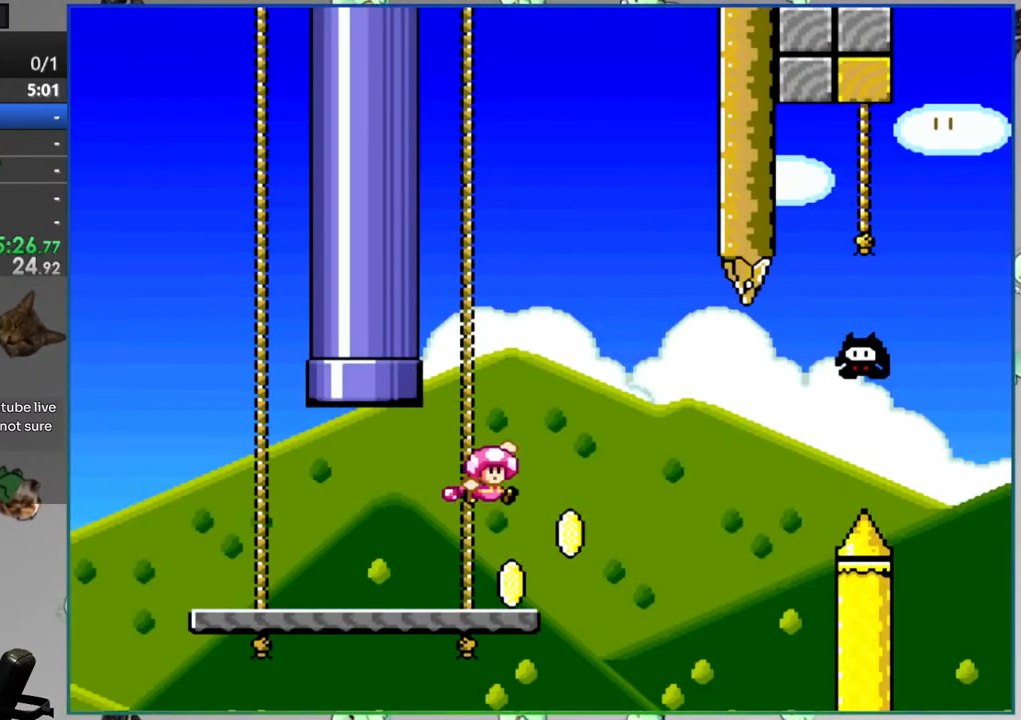
{"buttons": ["B", "Y", "DPAD_RIGHT"], "events": []}
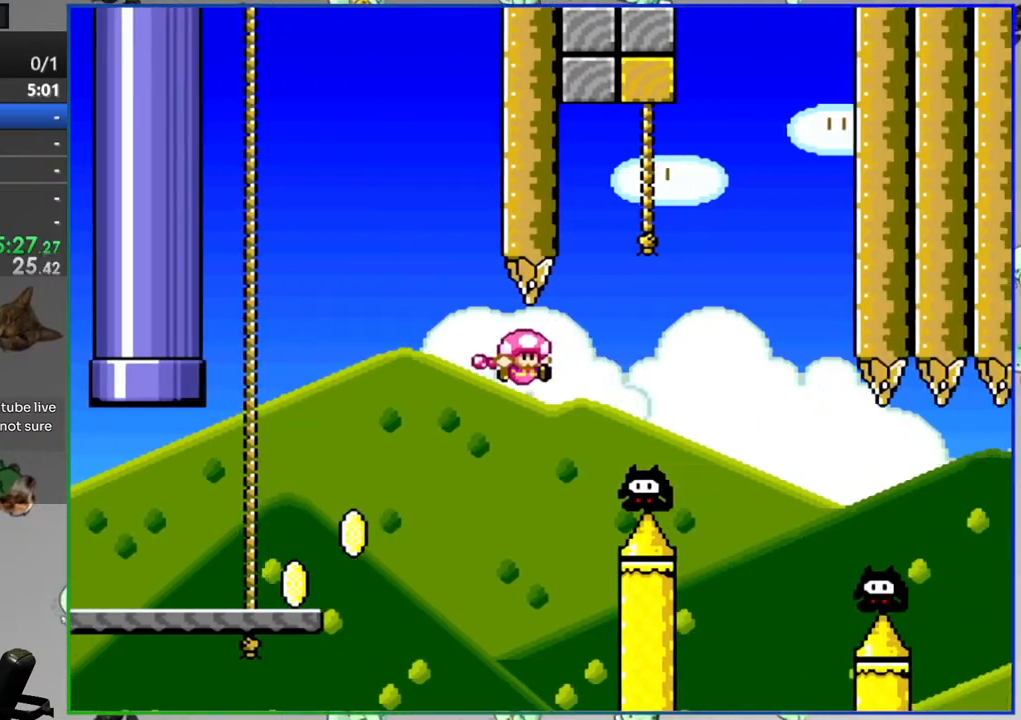
{"buttons": ["B", "Y", "DPAD_UP", "DPAD_LEFT"], "events": [[33, "DPAD_RIGHT", "up"], [100, "DPAD_LEFT", "down"], [450, "DPAD_UP", "down"]]}
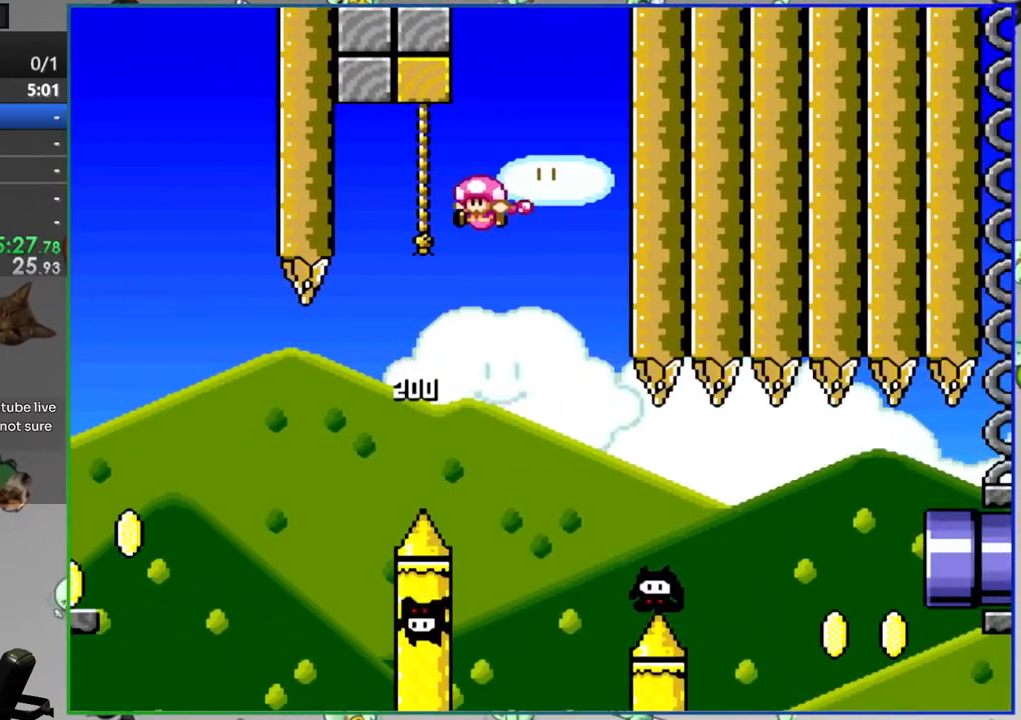
{"buttons": ["Y", "DPAD_DOWN"], "events": [[67, "DPAD_LEFT", "up"], [100, "B", "up"], [200, "DPAD_UP", "up"], [300, "DPAD_DOWN", "down"]]}
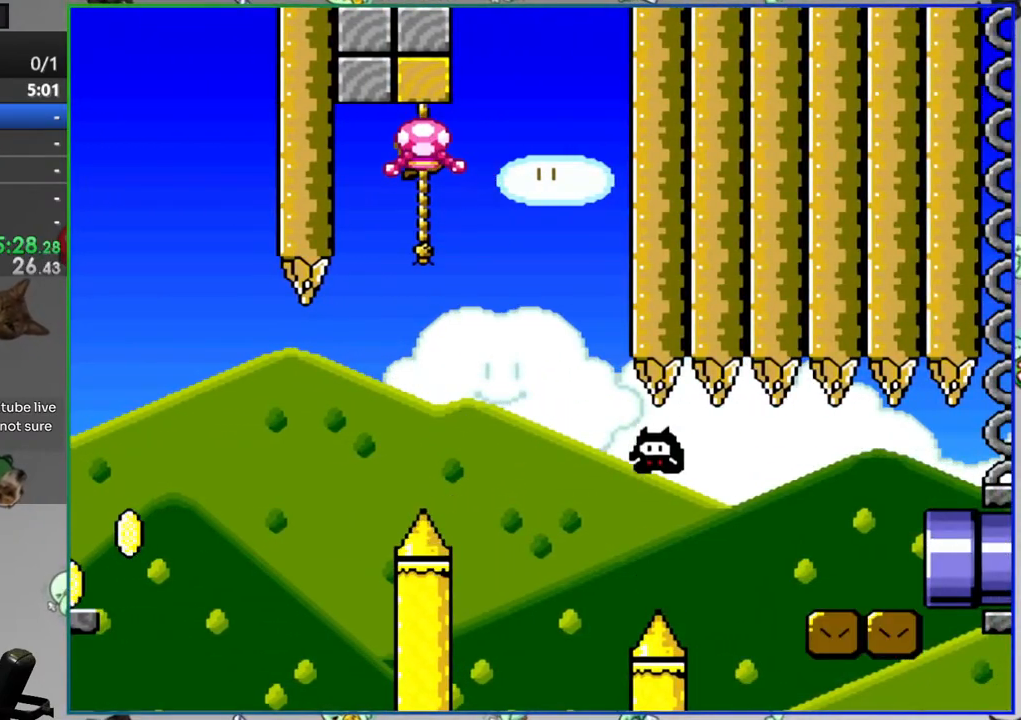
{"buttons": ["Y", "DPAD_RIGHT"], "events": [[117, "DPAD_DOWN", "up"], [200, "B", "down"], [250, "DPAD_RIGHT", "down"], [267, "B", "up"]]}
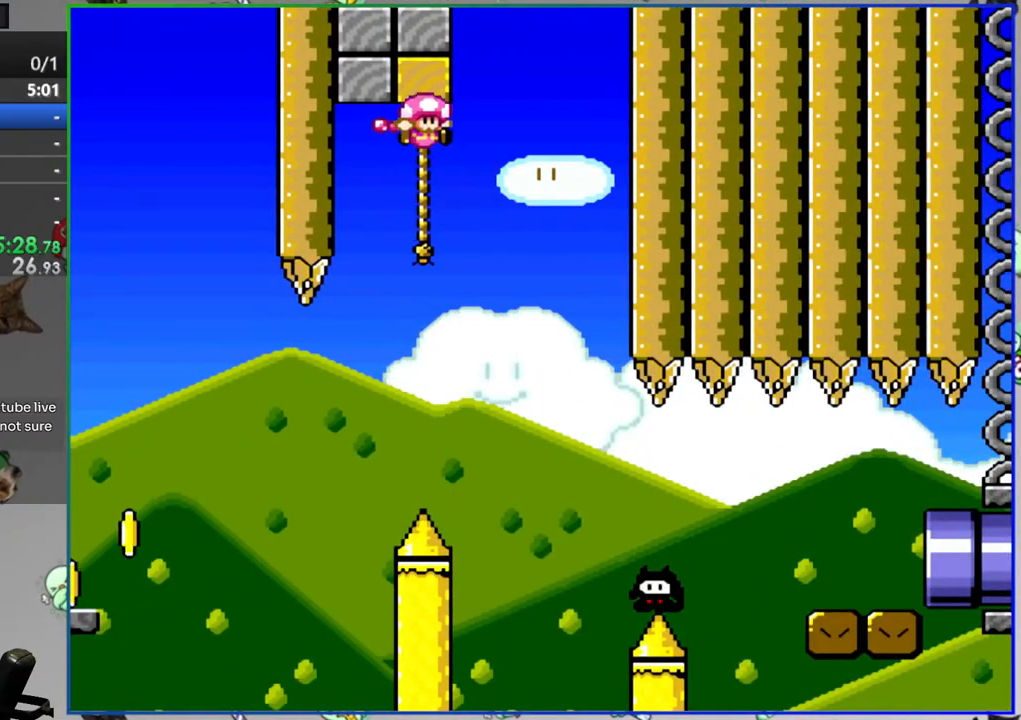
{"buttons": ["B", "Y", "DPAD_RIGHT"], "events": [[483, "B", "down"]]}
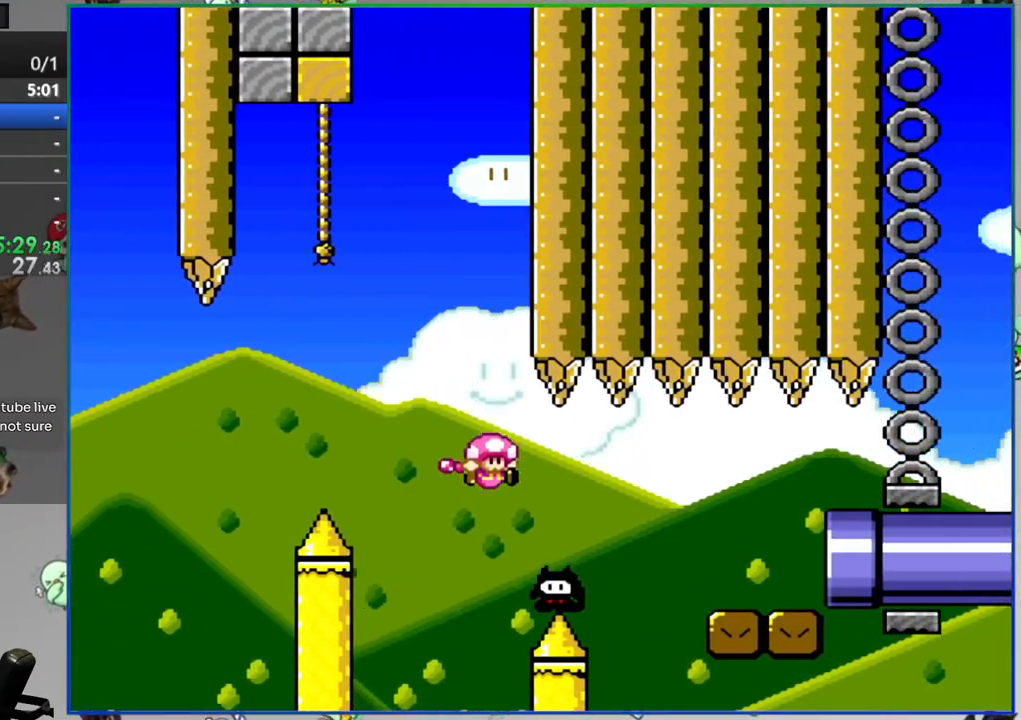
{"buttons": ["Y", "DPAD_RIGHT"], "events": [[417, "B", "up"]]}
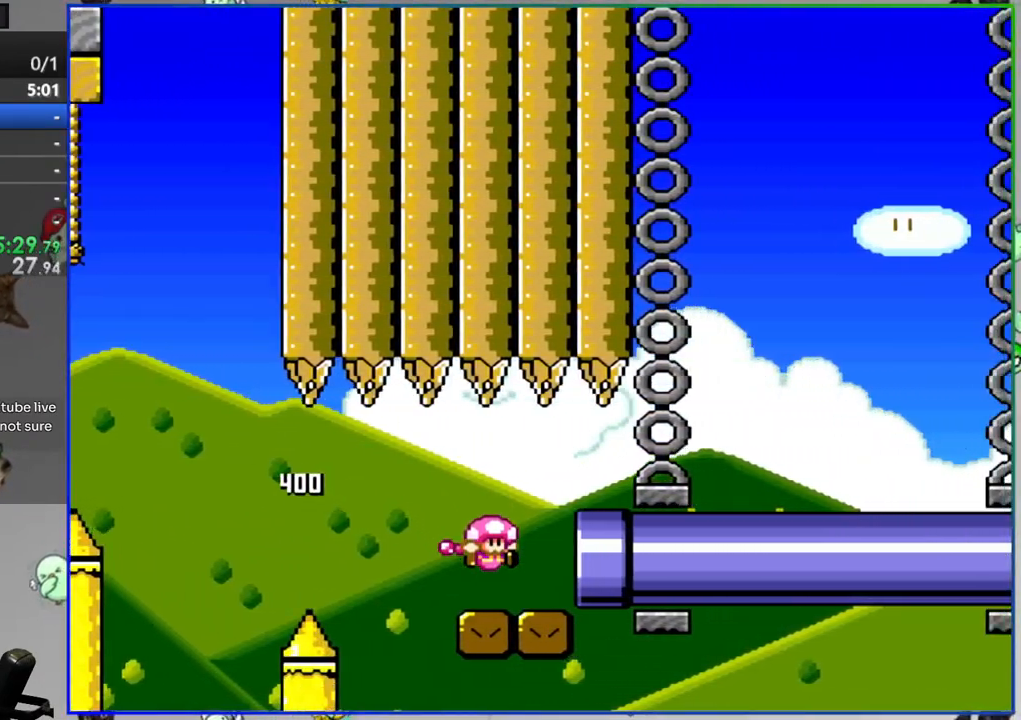
{"buttons": ["Y", "DPAD_RIGHT"], "events": []}
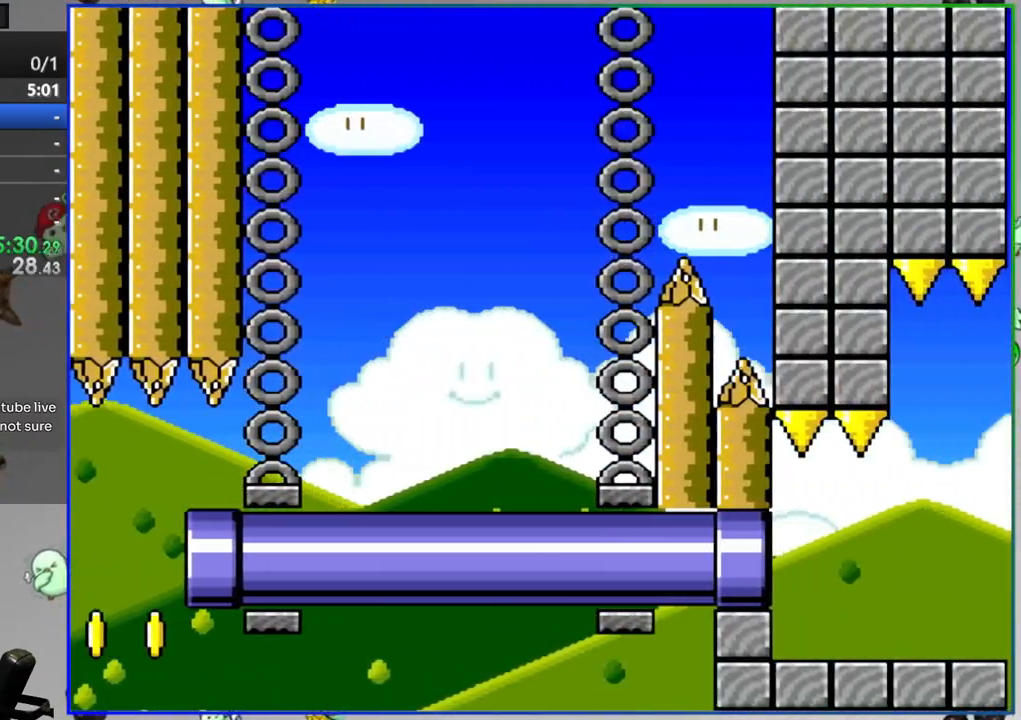
{"buttons": ["Y", "DPAD_RIGHT"], "events": []}
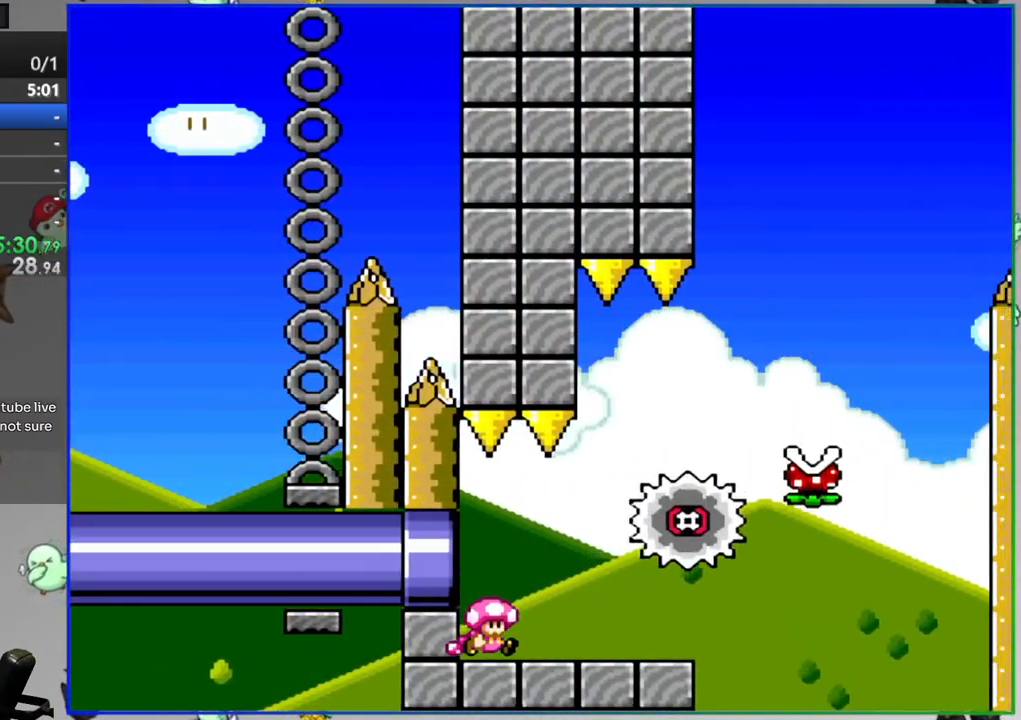
{"buttons": [], "events": [[67, "A", "down"], [383, "DPAD_RIGHT", "up"], [400, "A", "up"], [400, "Y", "up"]]}
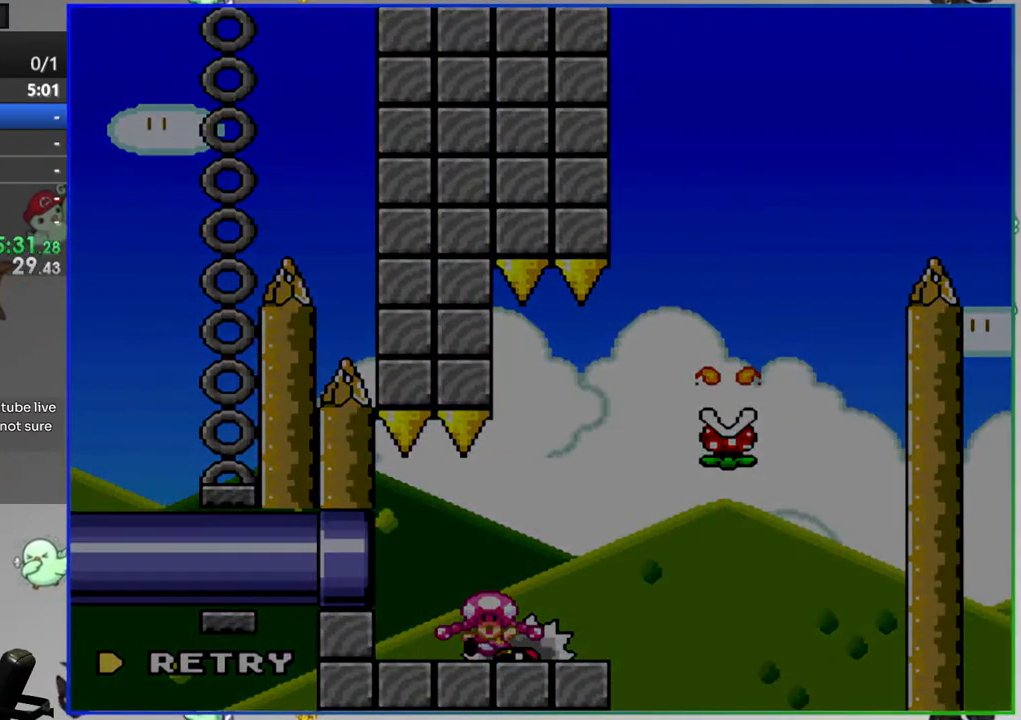
{"buttons": [], "events": []}
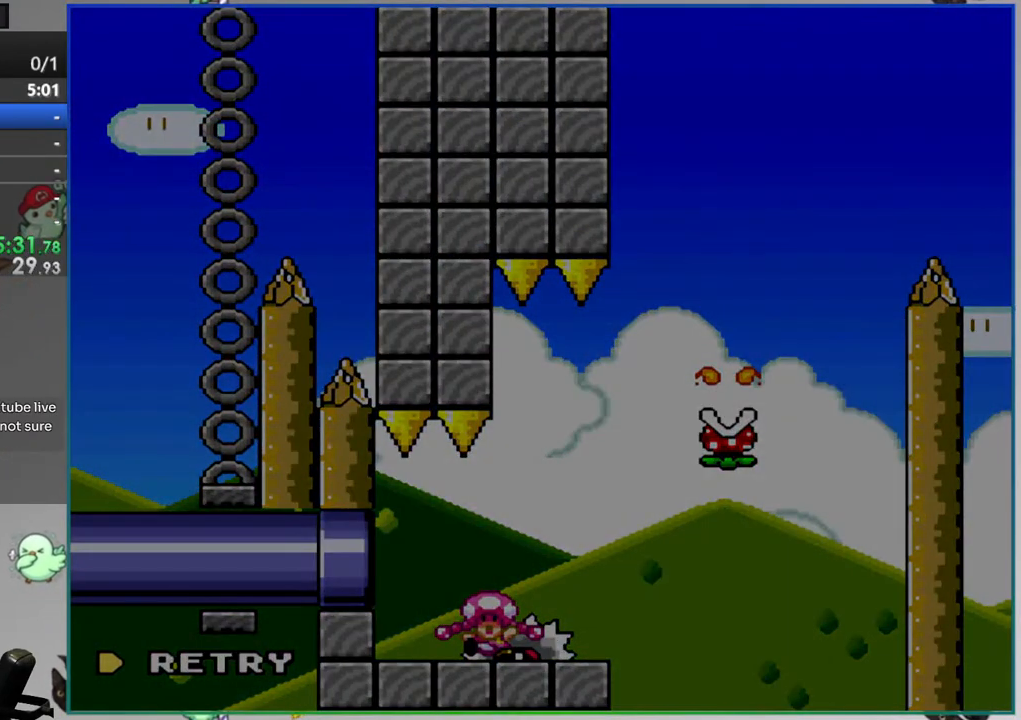
{"buttons": [], "events": []}
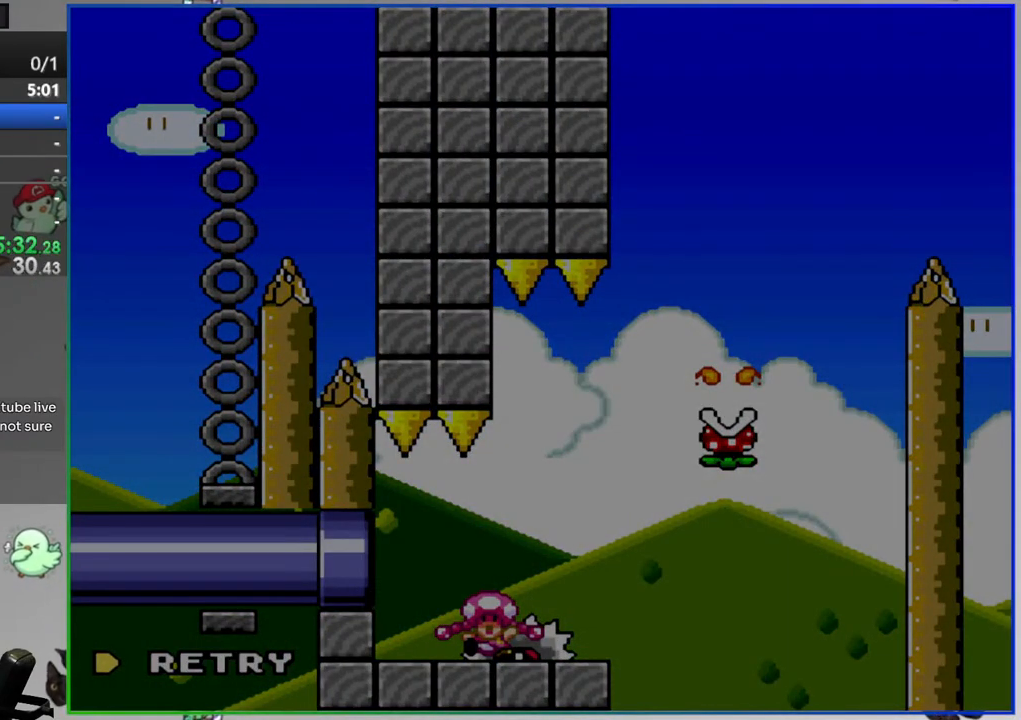
{"buttons": [], "events": []}
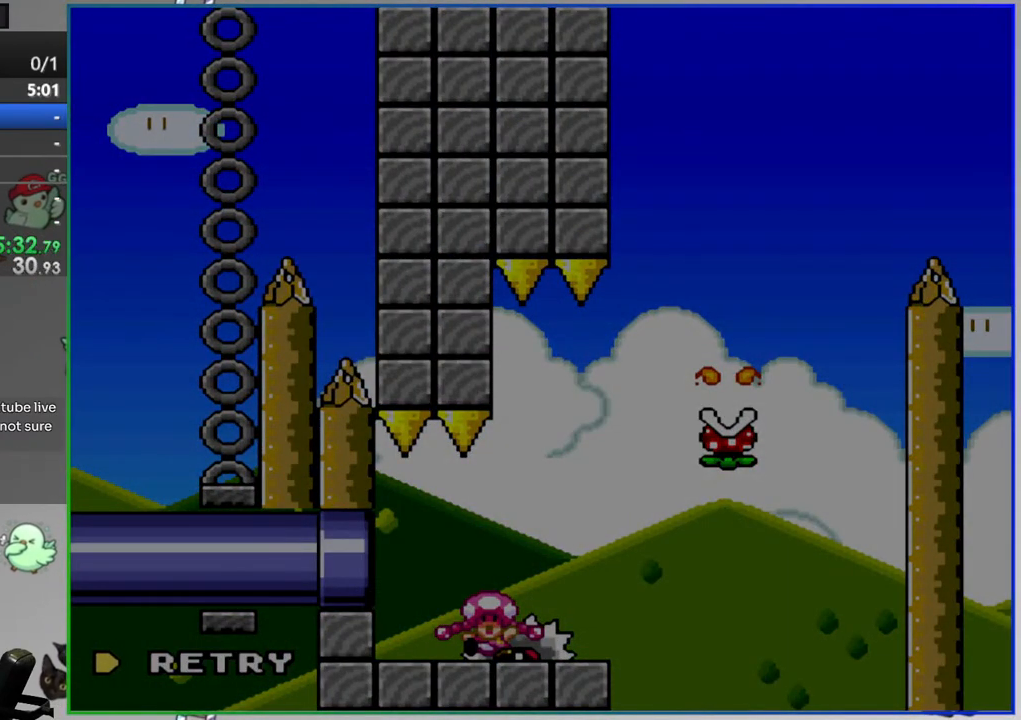
{"buttons": [], "events": [[200, "A", "down"], [317, "A", "up"]]}
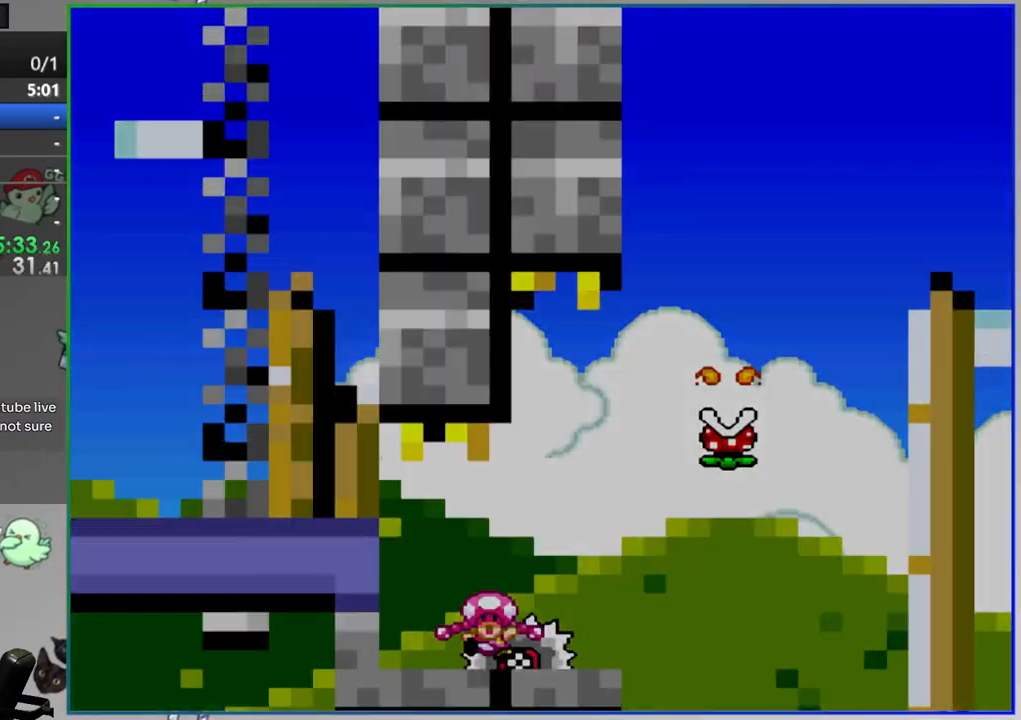
{"buttons": ["Y"], "events": [[100, "Y", "down"]]}
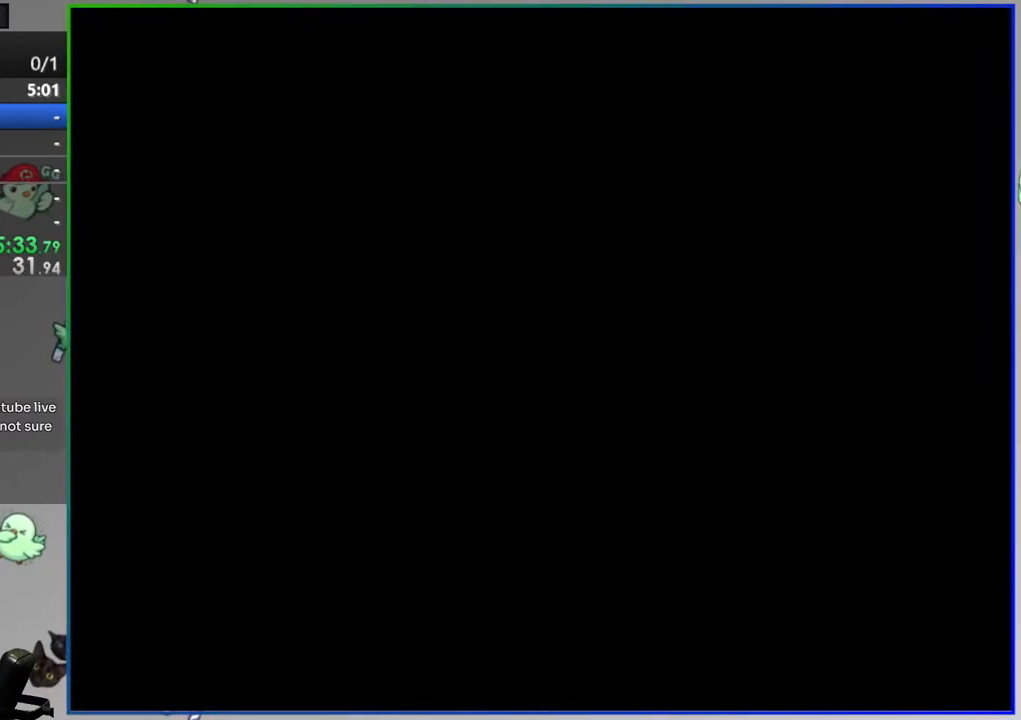
{"buttons": ["Y"], "events": []}
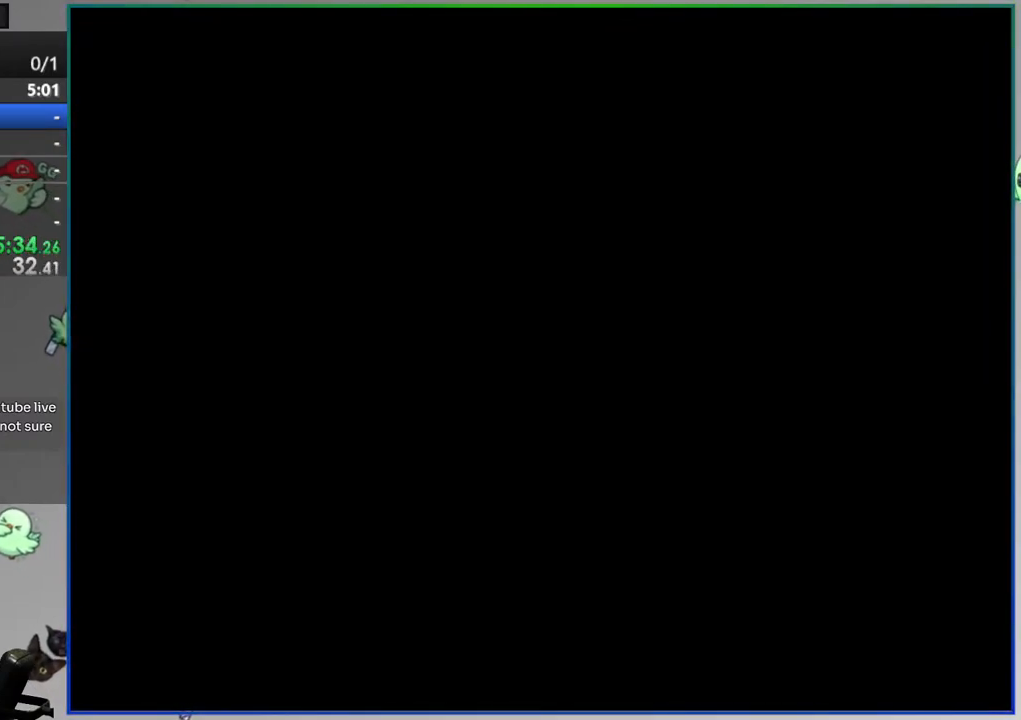
{"buttons": ["Y"], "events": []}
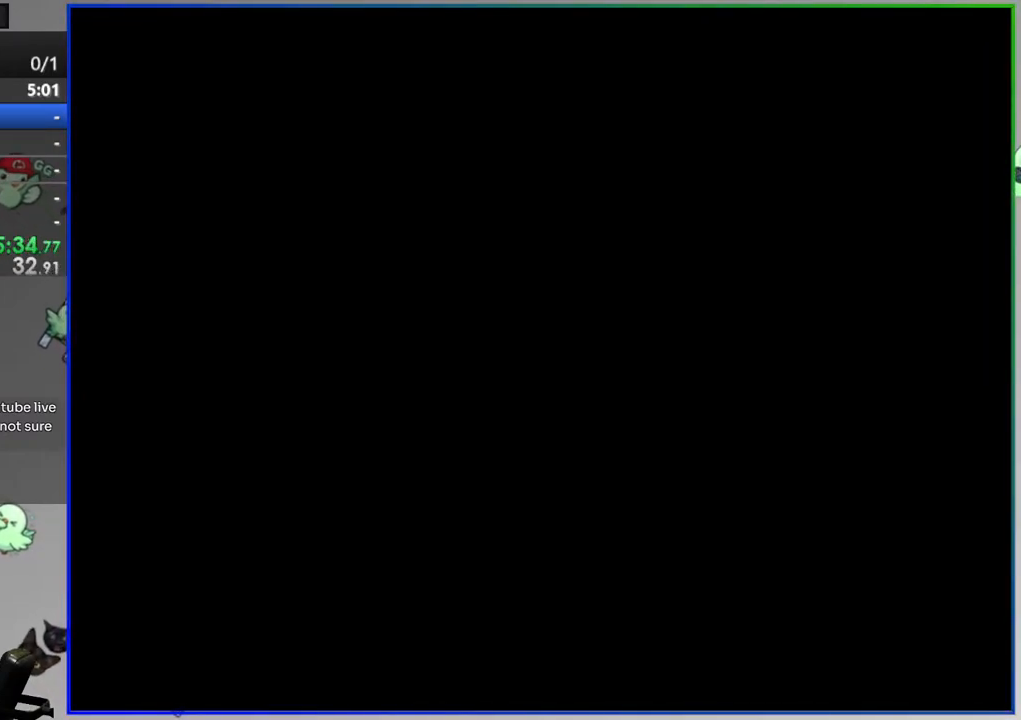
{"buttons": ["Y", "DPAD_RIGHT"], "events": [[433, "DPAD_RIGHT", "down"]]}
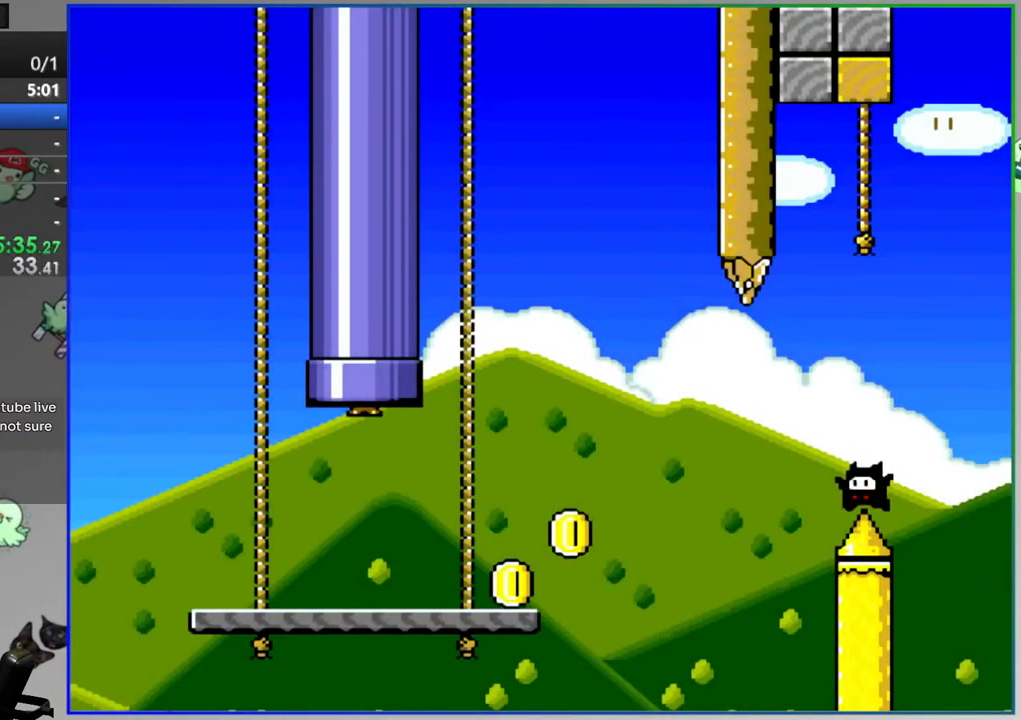
{"buttons": ["Y", "DPAD_RIGHT"], "events": []}